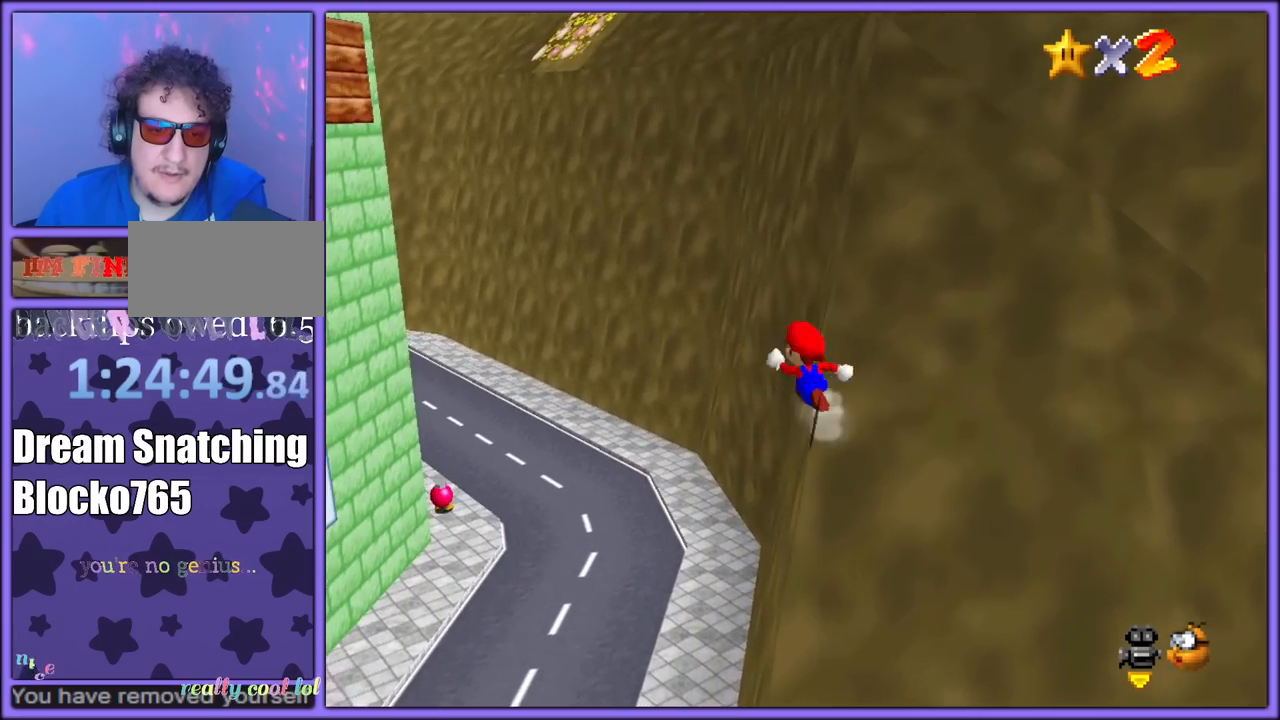
Gameplay with a controller (Nintendo layout); each line is a JSON object with the inputs held at the frame after it (dt_ms = milliseconds from this image to that frame). "button_events" lists button changes between this image and that frame as [ms after this image, input, new state], when the widget could be followed in between (sticks are given only as held states). Not read: L1 L3 R3.
{"dt_ms": 500, "buttons": ["A"], "left_stick": "left", "button_events": [[33, "A", "up"], [317, "A", "down"]]}
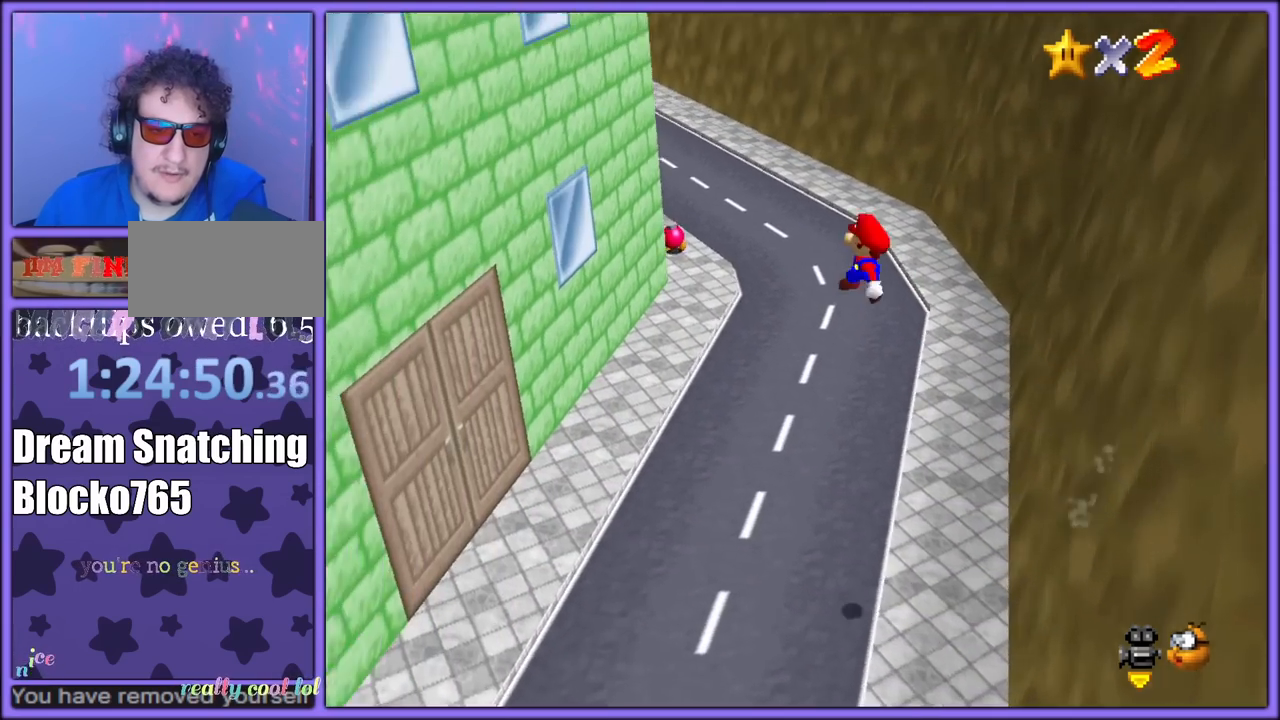
{"dt_ms": 500, "buttons": ["A"], "left_stick": "down-left", "button_events": [[383, "A", "up"], [450, "A", "down"]]}
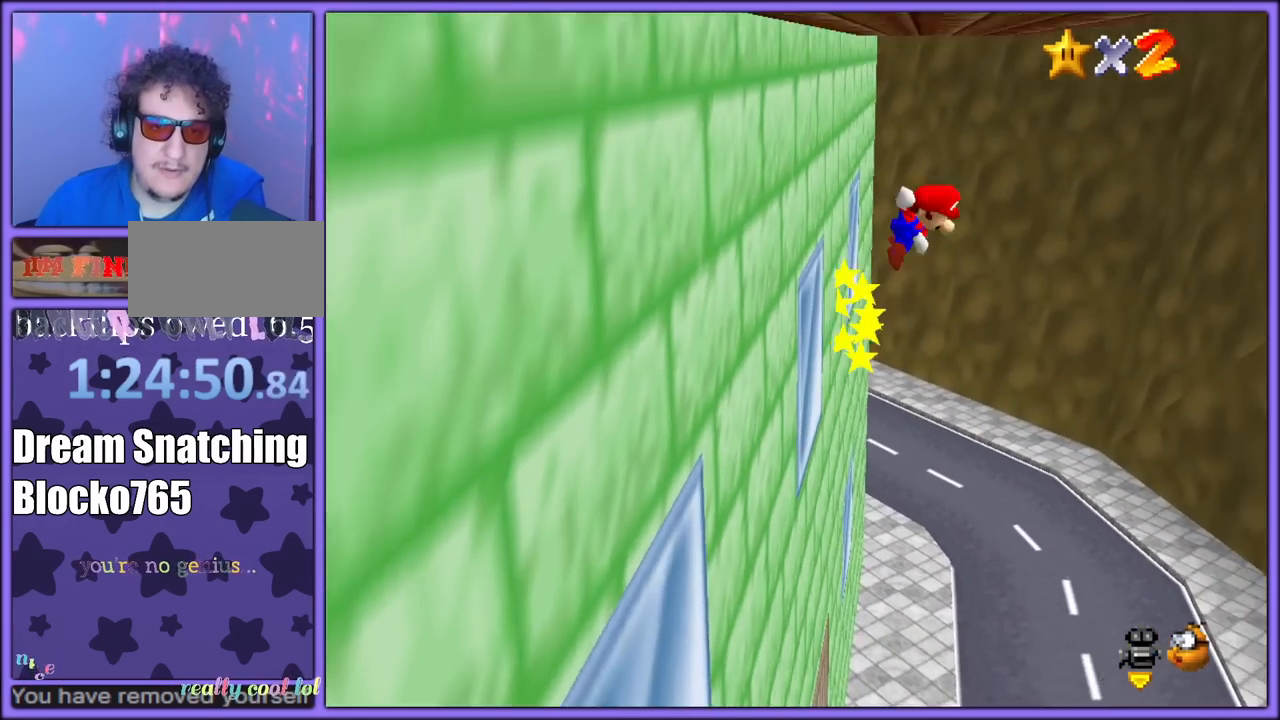
{"dt_ms": 500, "buttons": [], "left_stick": "up-right", "button_events": [[500, "A", "up"]]}
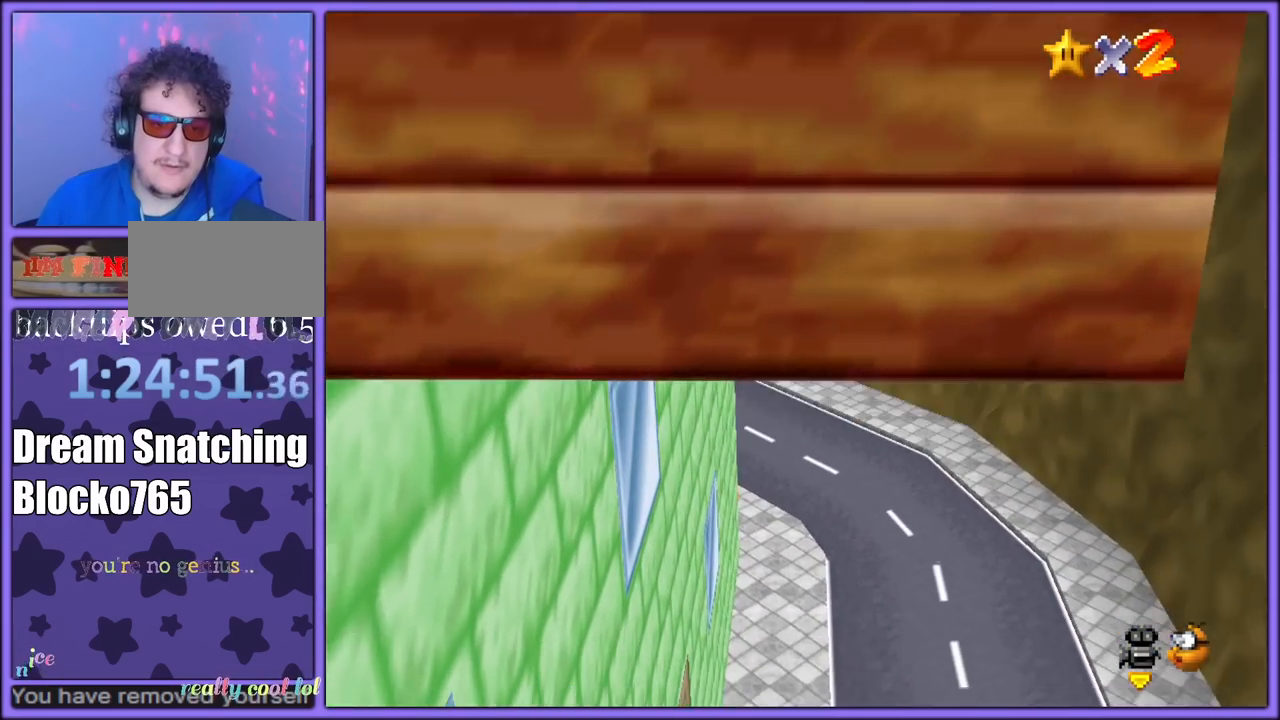
{"dt_ms": 500, "buttons": ["C_LEFT"], "left_stick": "up-right", "button_events": [[450, "C_LEFT", "down"]]}
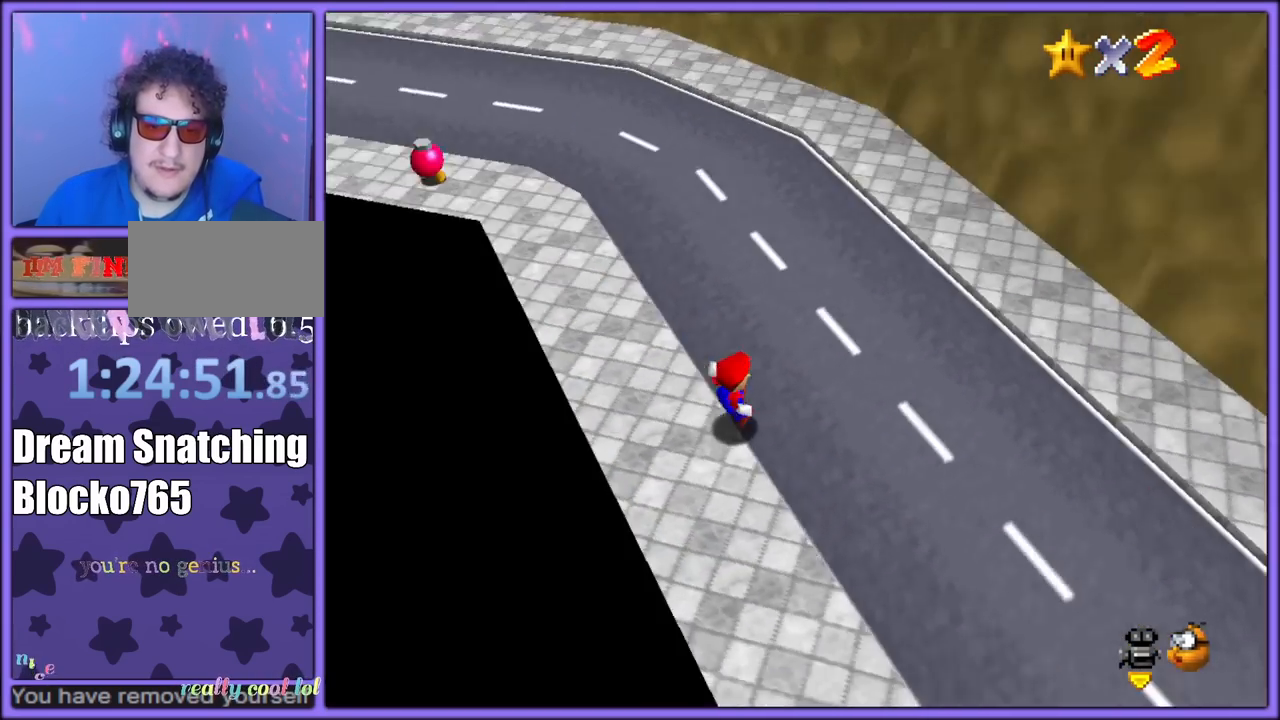
{"dt_ms": 500, "buttons": [], "left_stick": "right", "button_events": [[100, "C_LEFT", "up"], [183, "C_LEFT", "down"], [333, "C_LEFT", "up"]]}
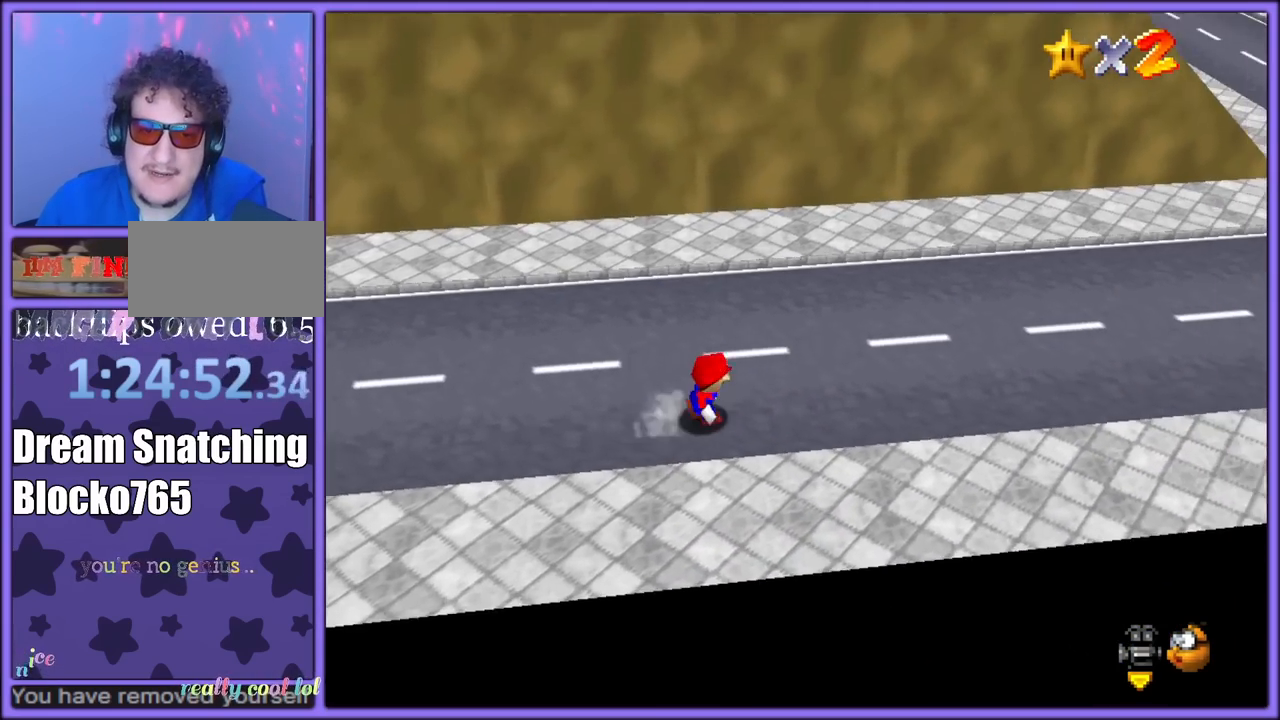
{"dt_ms": 500, "buttons": [], "left_stick": "right", "button_events": [[150, "A", "down"], [267, "A", "up"]]}
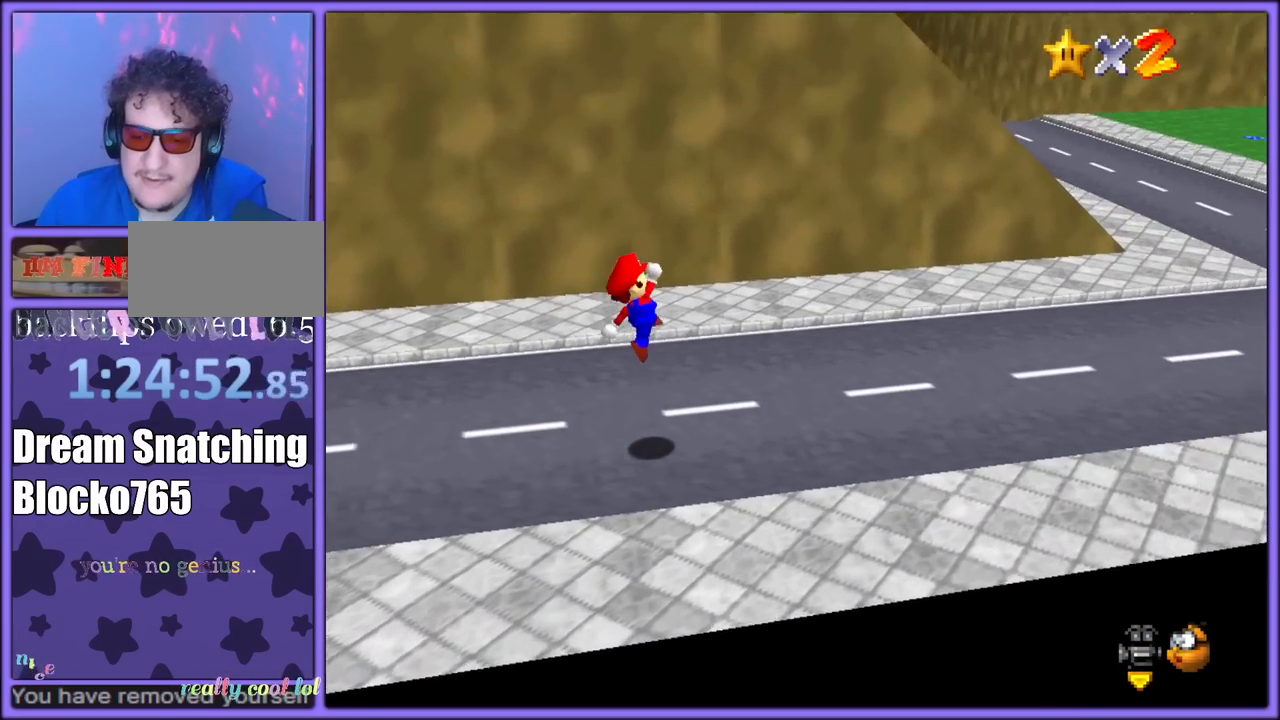
{"dt_ms": 500, "buttons": ["A", "B"], "left_stick": "right", "button_events": [[100, "B", "down"], [200, "A", "down"], [200, "B", "up"], [283, "B", "down"], [317, "A", "up"], [383, "B", "up"], [450, "A", "down"], [483, "B", "down"]]}
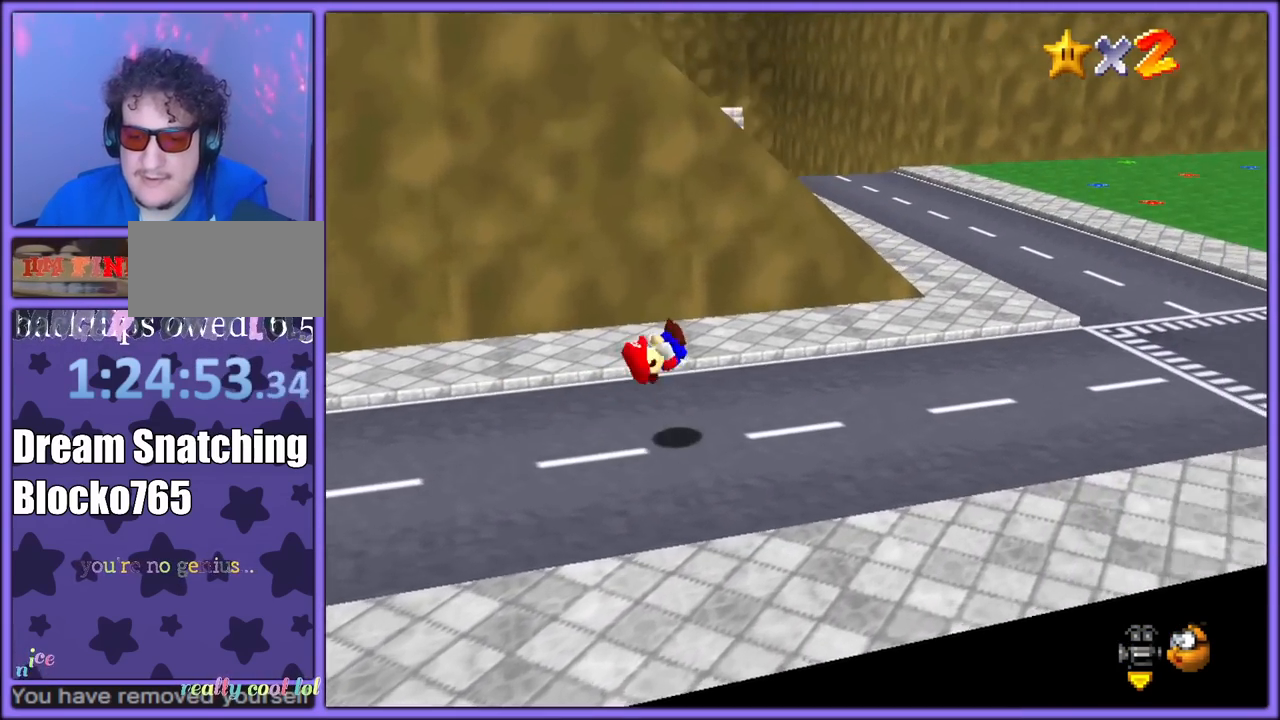
{"dt_ms": 500, "buttons": ["B"], "left_stick": "right", "button_events": [[17, "A", "up"], [67, "B", "up"], [217, "C_DOWN", "down"], [217, "C_RIGHT", "down"], [233, "C_DOWN", "up"], [317, "C_RIGHT", "up"], [467, "B", "down"]]}
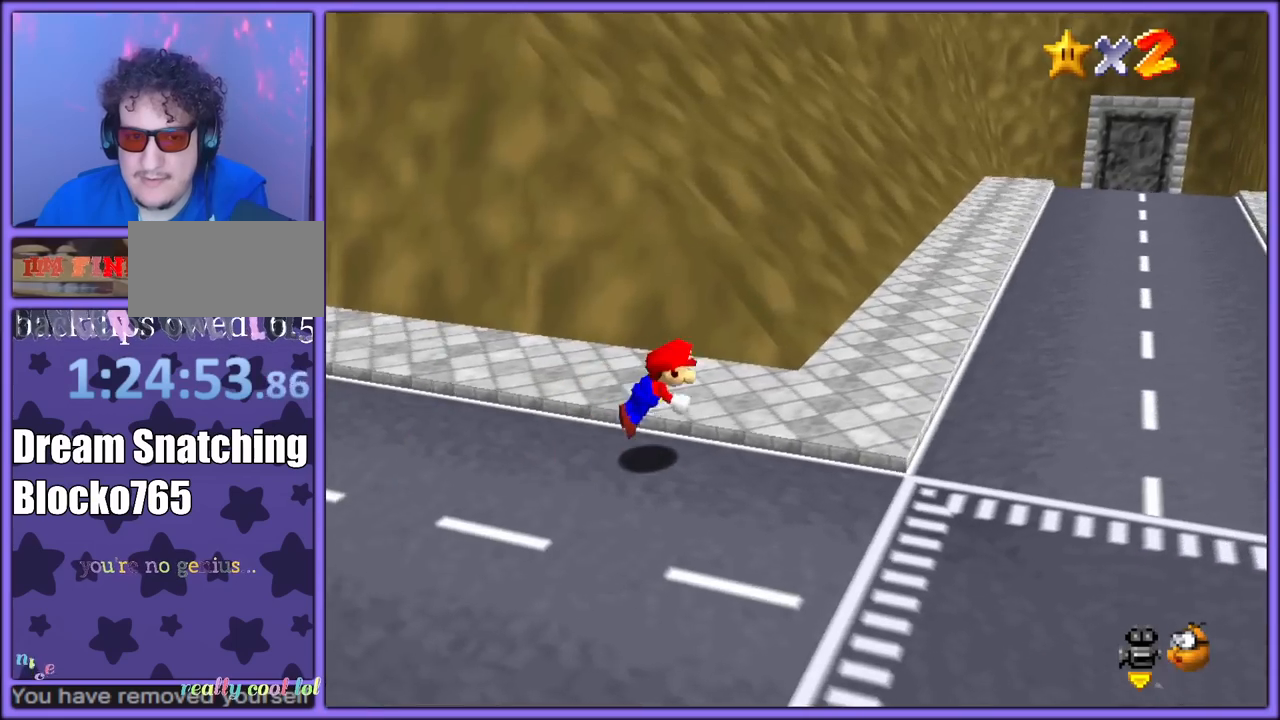
{"dt_ms": 500, "buttons": [], "left_stick": "down-right", "button_events": [[33, "B", "up"], [150, "C_DOWN", "down"], [150, "C_RIGHT", "down"], [167, "C_DOWN", "up"], [250, "C_RIGHT", "up"], [300, "A", "down"], [350, "B", "down"], [433, "A", "up"], [450, "B", "up"]]}
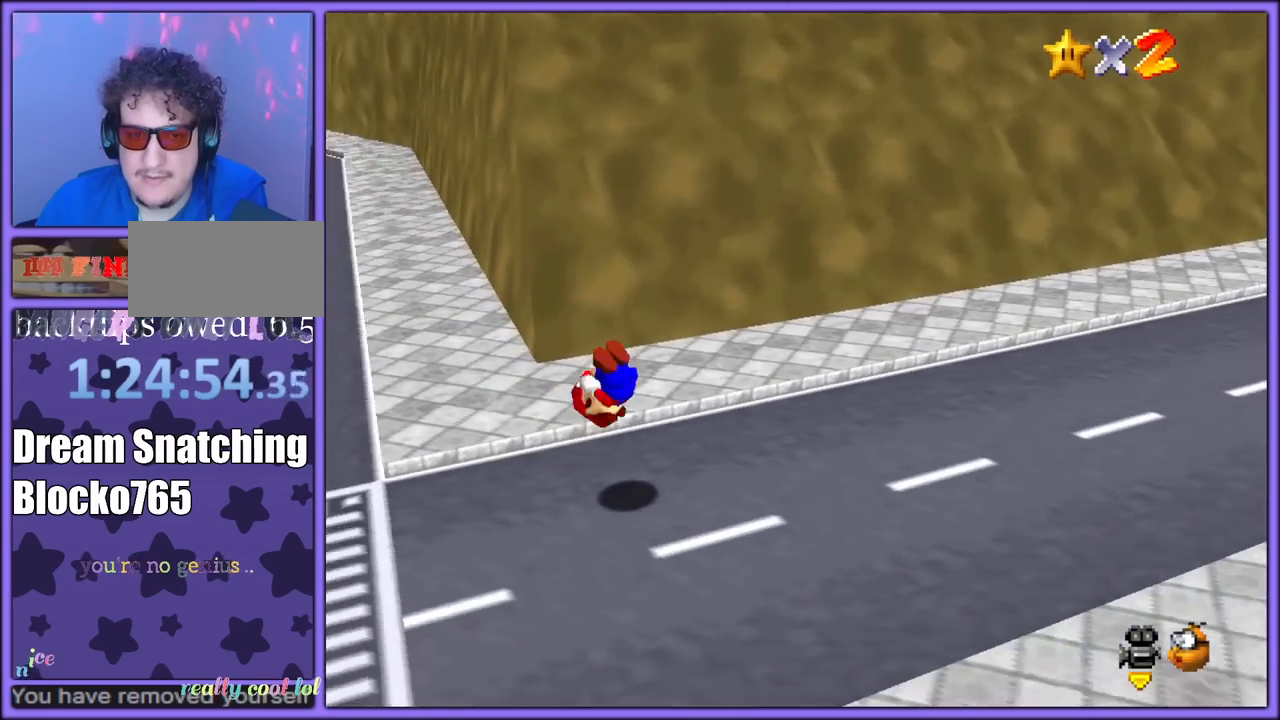
{"dt_ms": 500, "buttons": [], "left_stick": "right", "button_events": []}
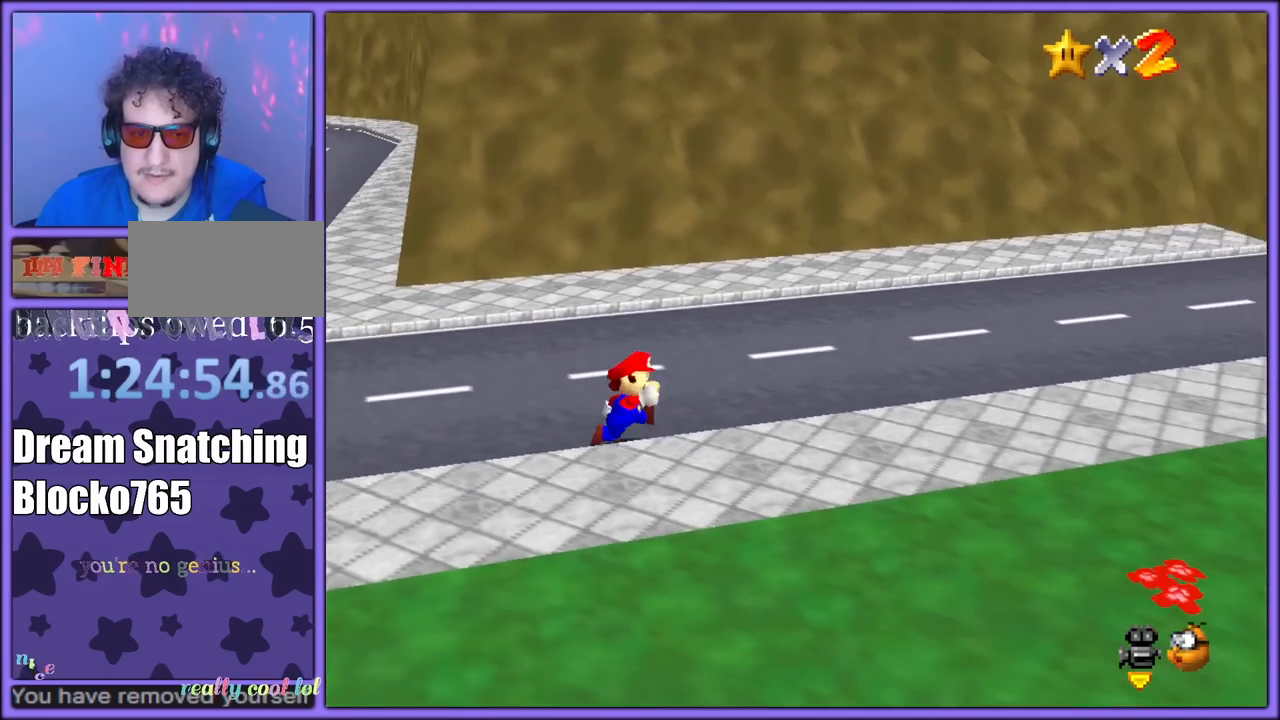
{"dt_ms": 500, "buttons": ["A"], "left_stick": "up-left", "button_events": [[467, "A", "down"]]}
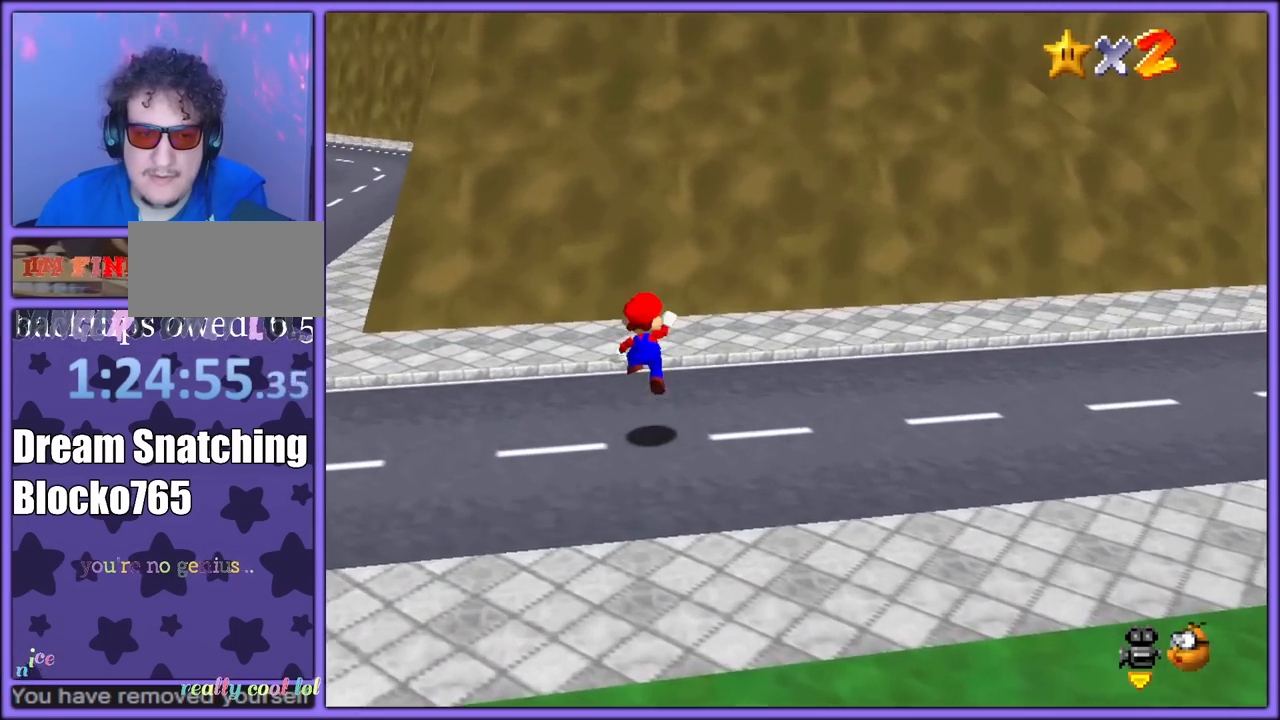
{"dt_ms": 500, "buttons": [], "left_stick": "up-right", "button_events": [[67, "A", "up"], [200, "C_DOWN", "down"], [200, "C_RIGHT", "down"], [217, "C_DOWN", "up"], [300, "C_RIGHT", "up"]]}
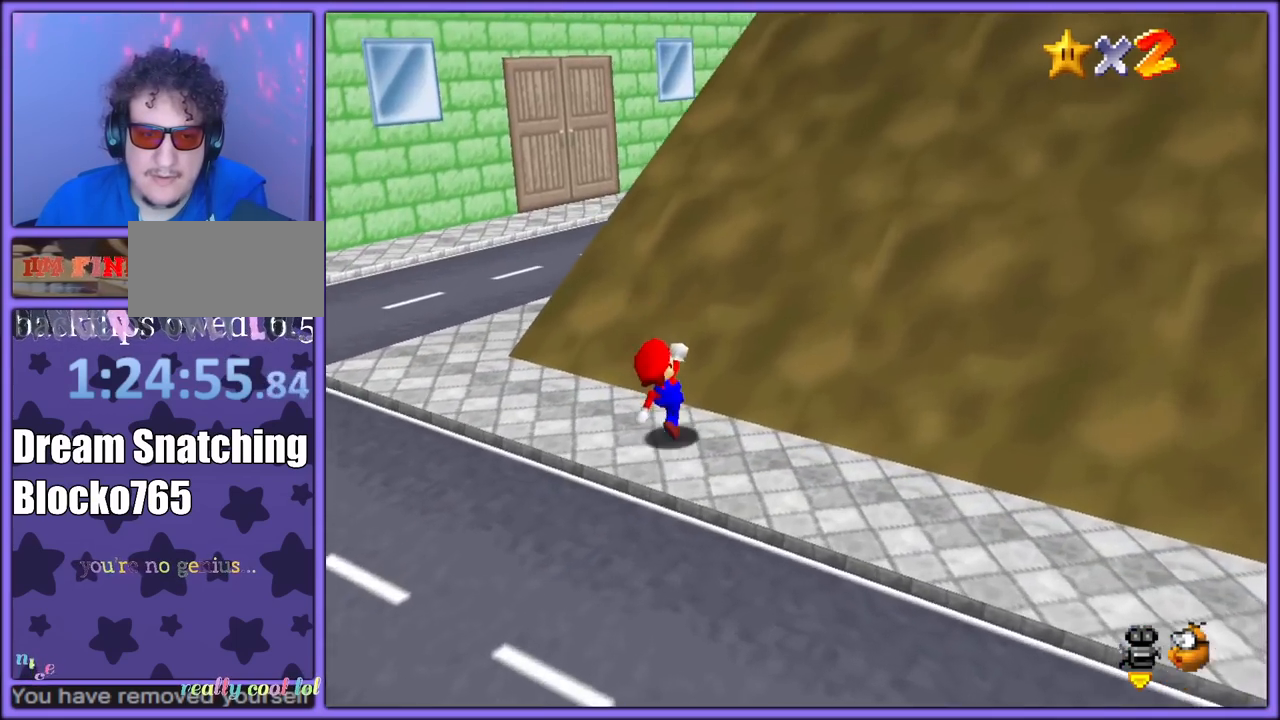
{"dt_ms": 500, "buttons": ["A"], "left_stick": "up", "button_events": [[83, "A", "down"]]}
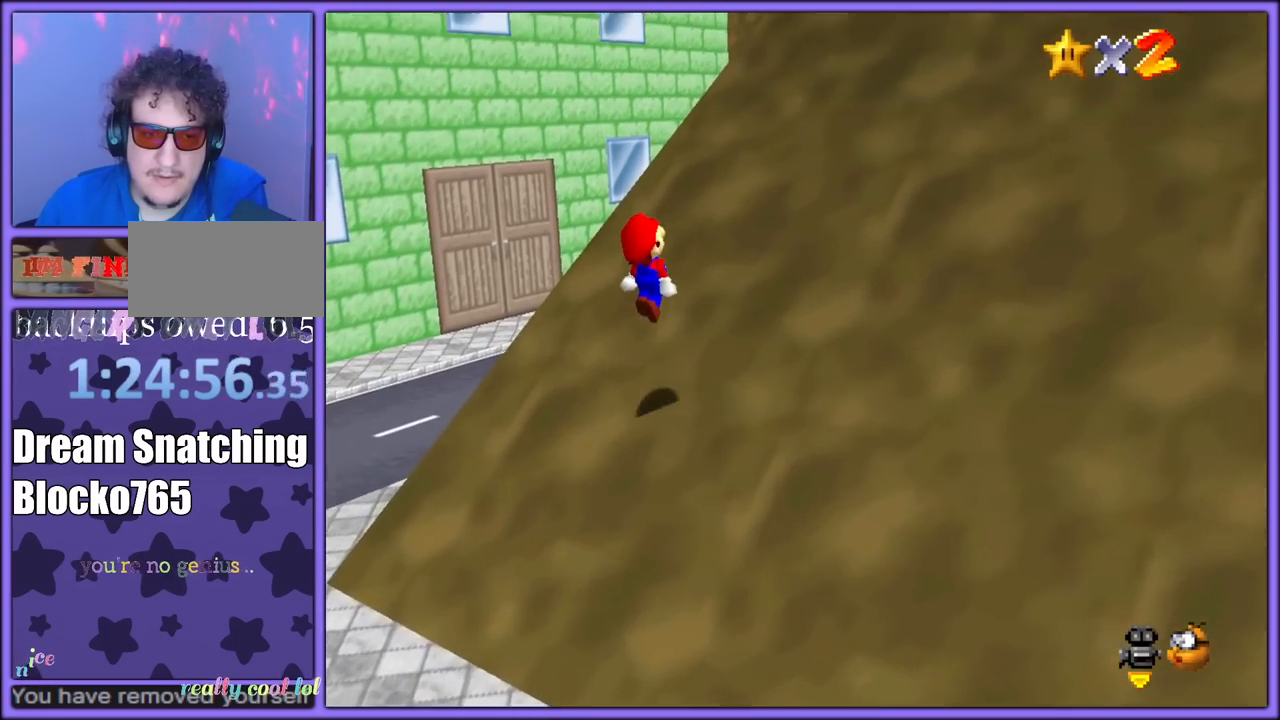
{"dt_ms": 500, "buttons": ["A"], "left_stick": "right", "button_events": [[133, "A", "up"], [233, "A", "down"]]}
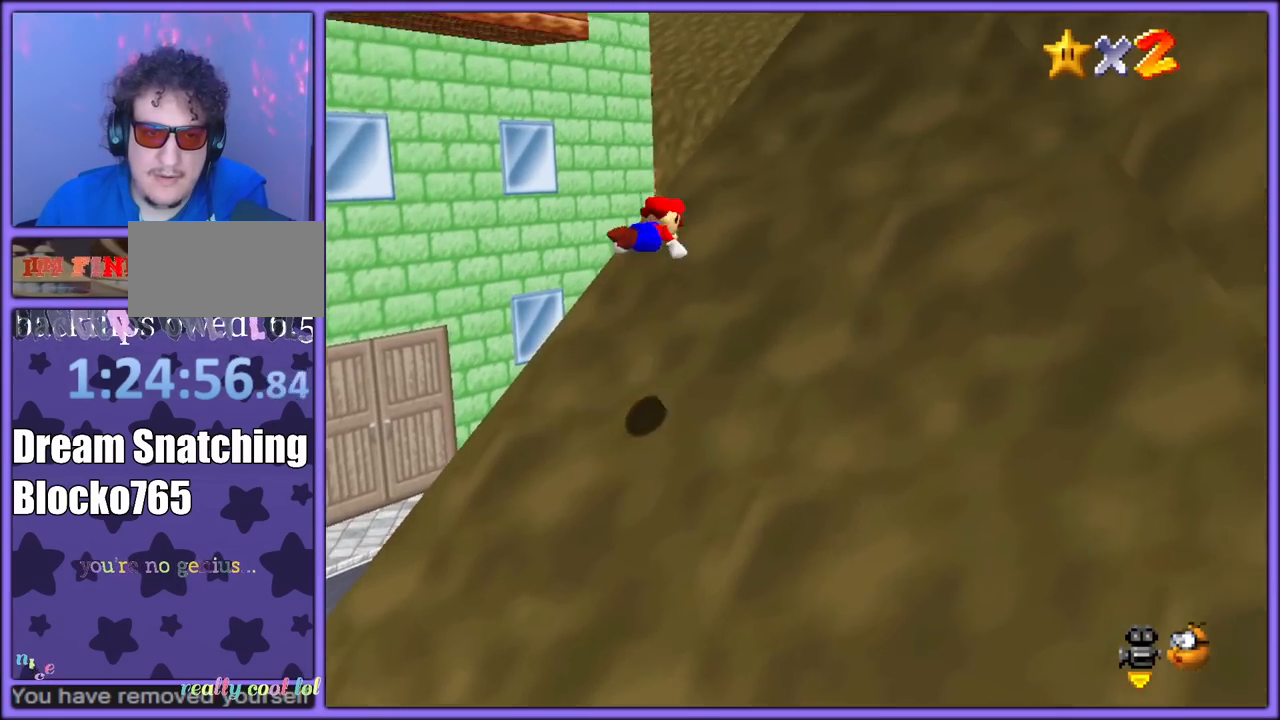
{"dt_ms": 500, "buttons": ["A"], "left_stick": "up", "button_events": []}
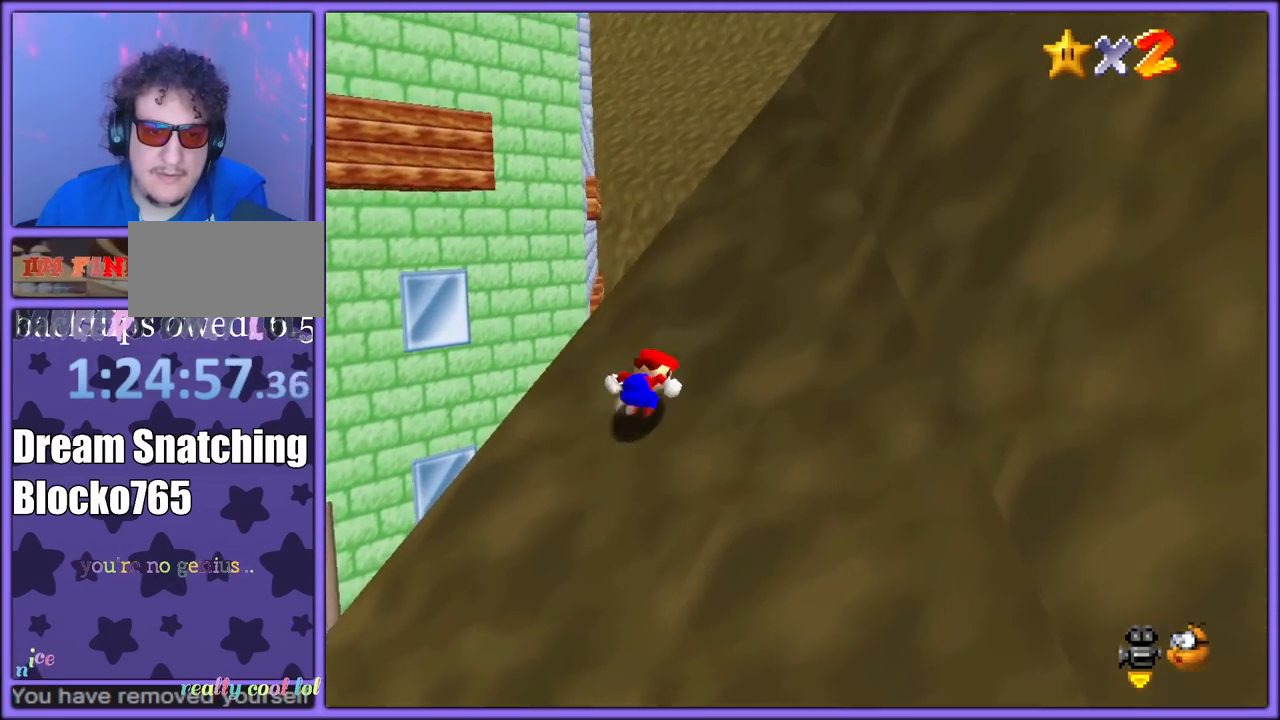
{"dt_ms": 500, "buttons": ["A"], "left_stick": "up", "button_events": [[33, "A", "up"], [167, "A", "down"]]}
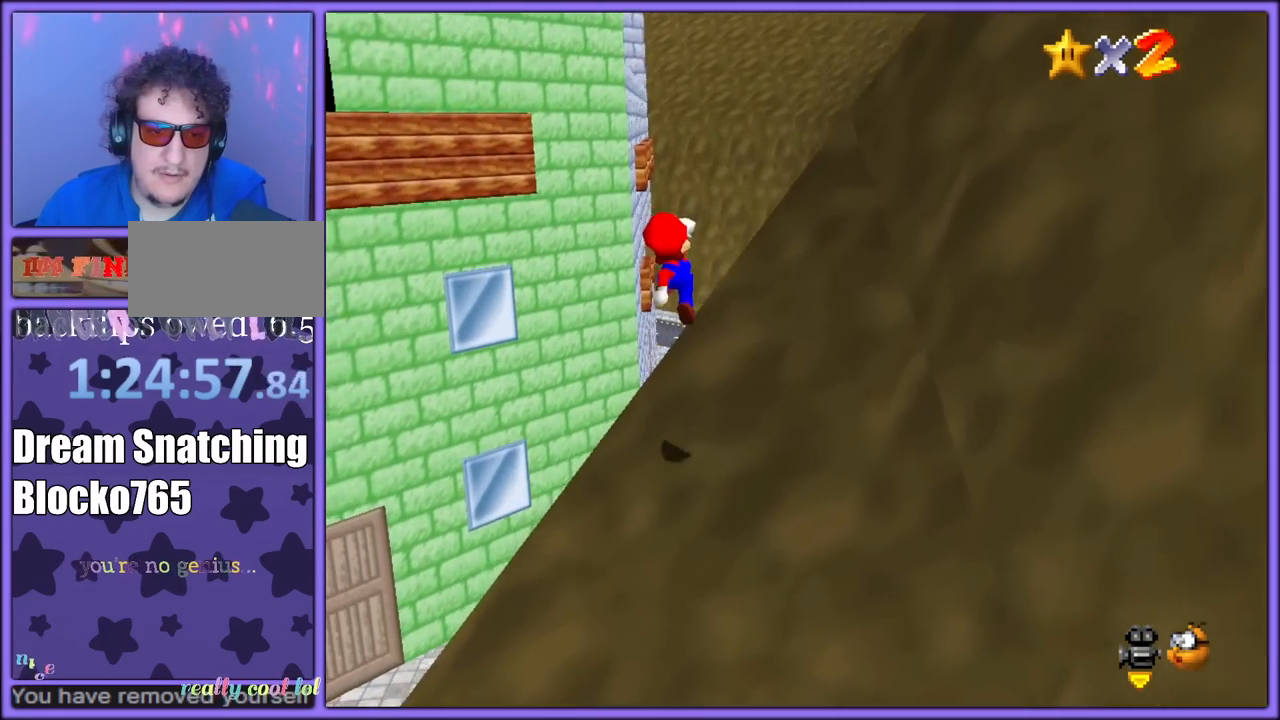
{"dt_ms": 500, "buttons": ["A"], "left_stick": "up", "button_events": [[283, "A", "up"], [367, "A", "down"]]}
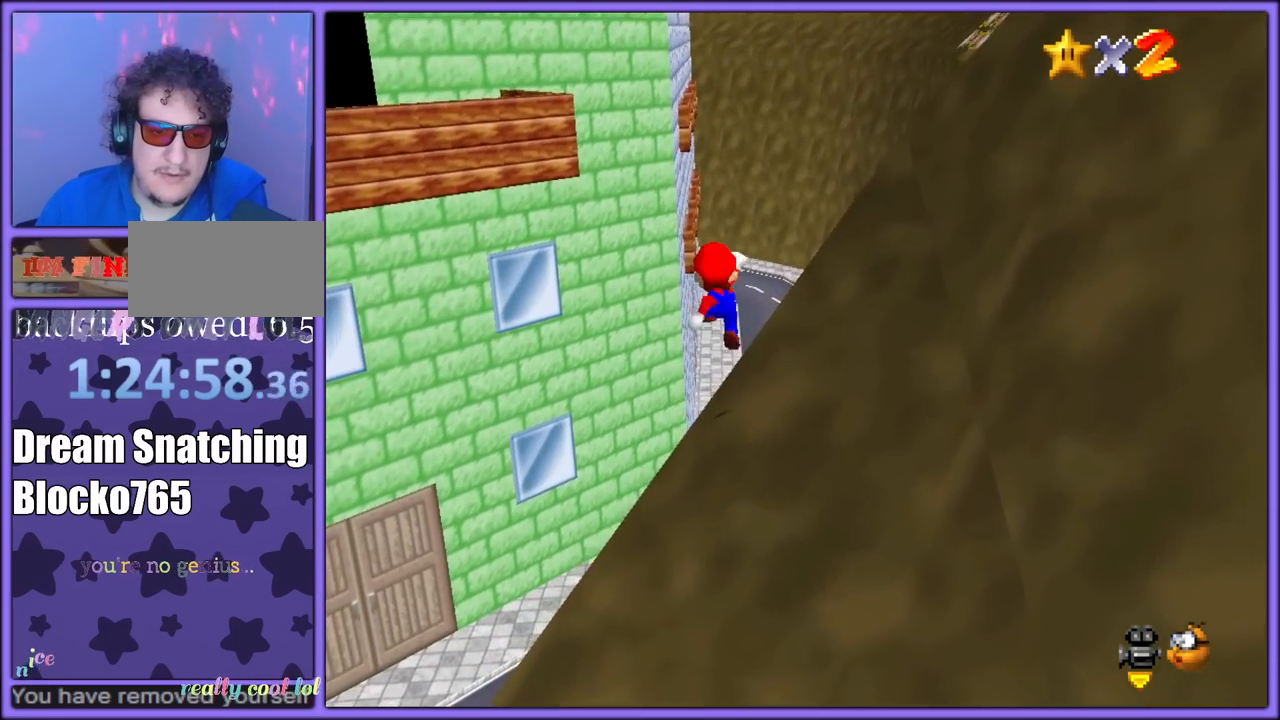
{"dt_ms": 500, "buttons": ["C_DOWN", "C_LEFT"], "left_stick": "up-left", "button_events": [[367, "A", "up"], [383, "C_DOWN", "down"], [400, "C_LEFT", "down"]]}
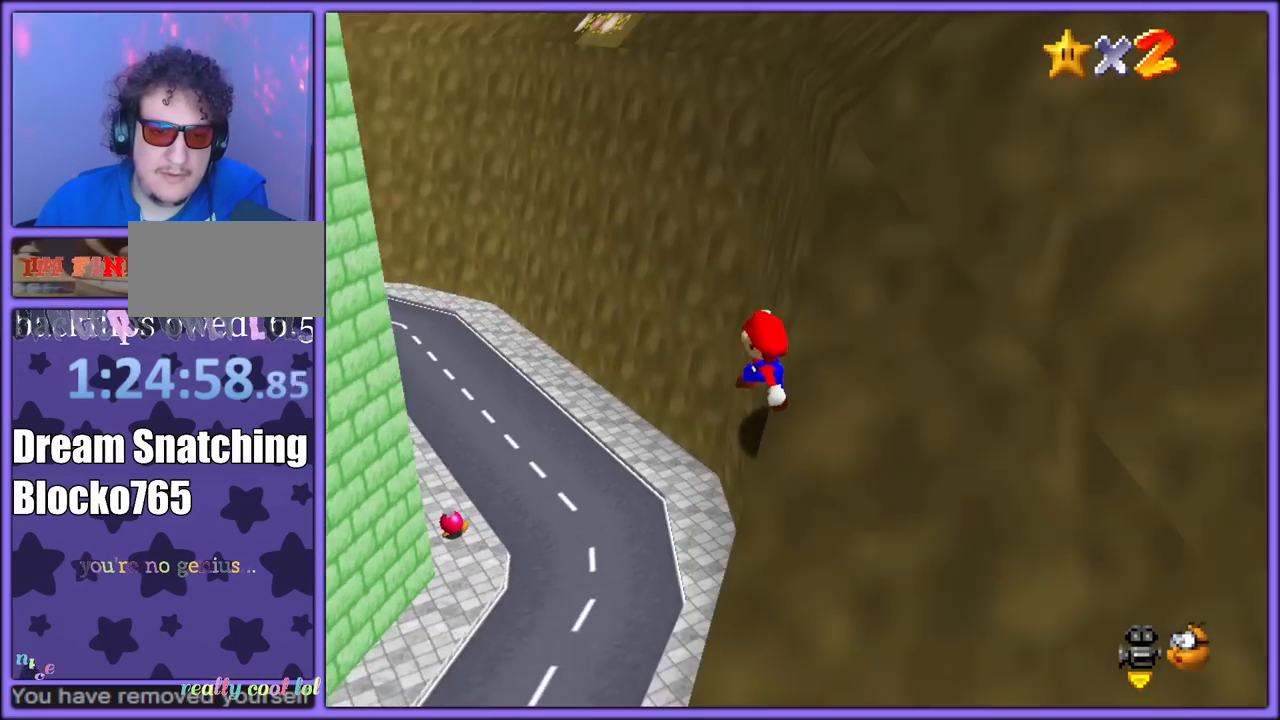
{"dt_ms": 500, "buttons": [], "left_stick": "up-left", "button_events": [[17, "C_DOWN", "up"], [50, "C_LEFT", "up"], [350, "A", "down"], [500, "A", "up"]]}
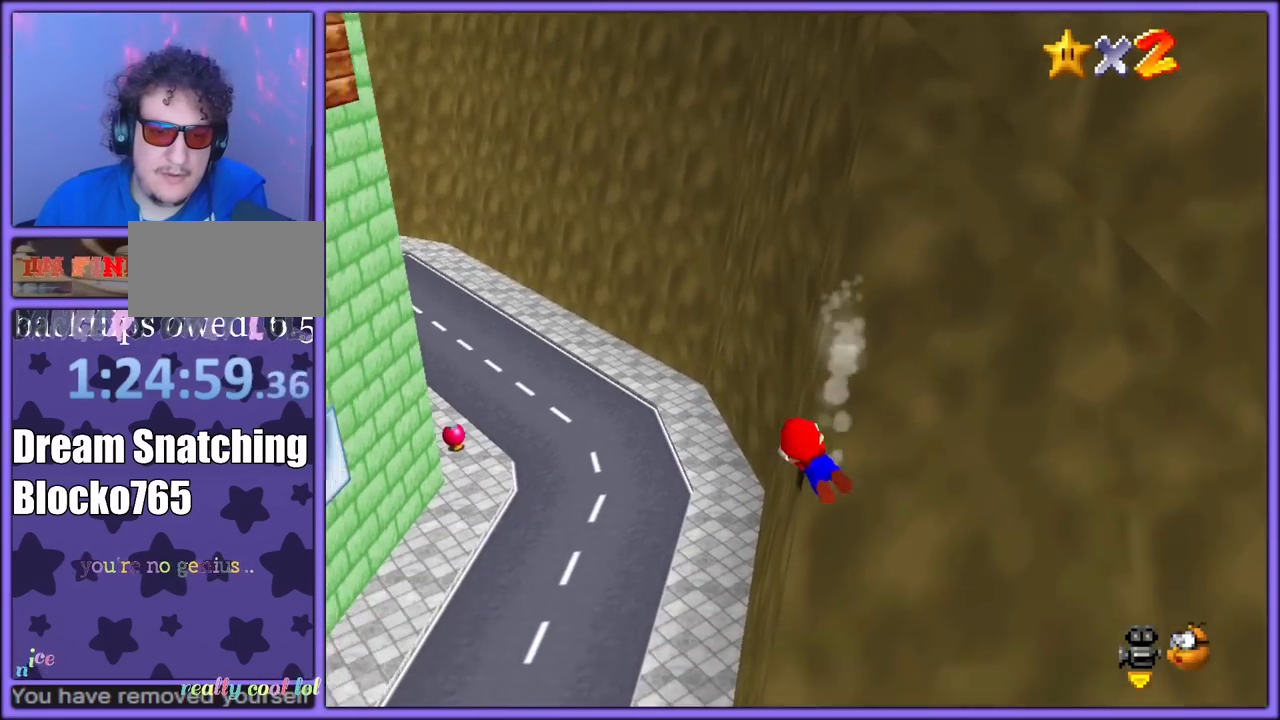
{"dt_ms": 500, "buttons": [], "left_stick": "down-right", "button_events": []}
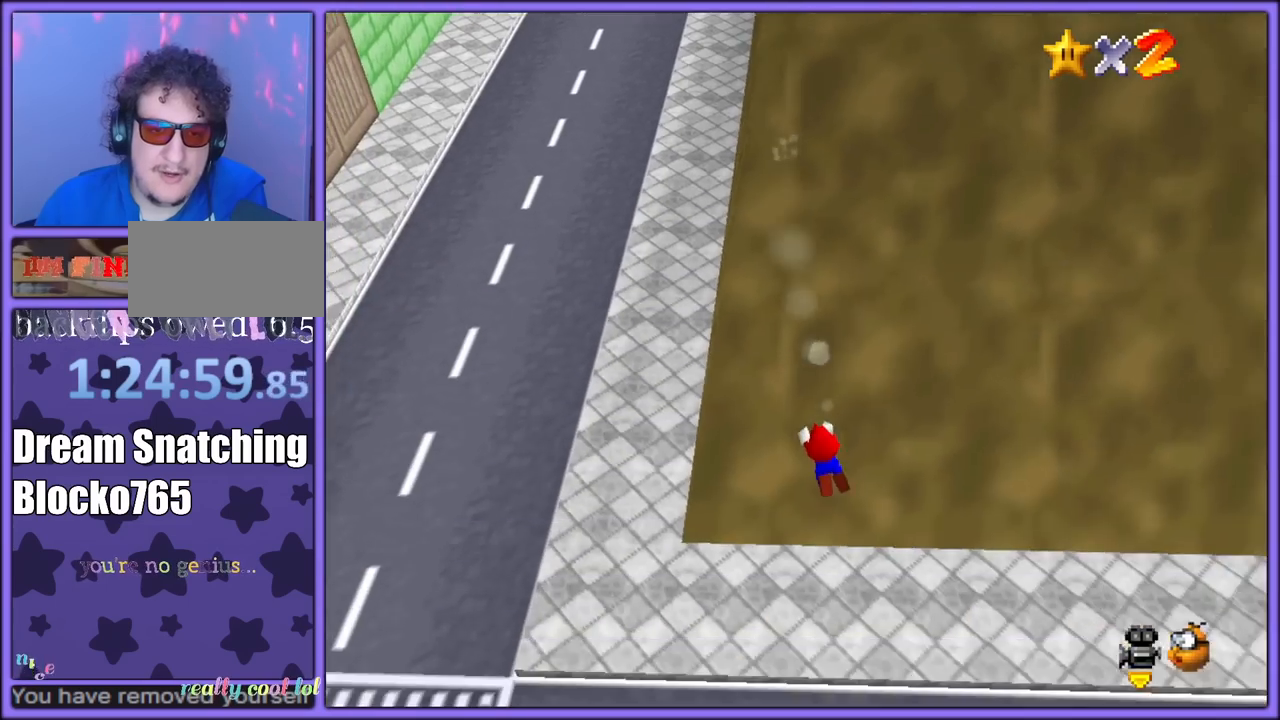
{"dt_ms": 500, "buttons": [], "left_stick": "down-right", "button_events": [[183, "A", "down"], [300, "A", "up"]]}
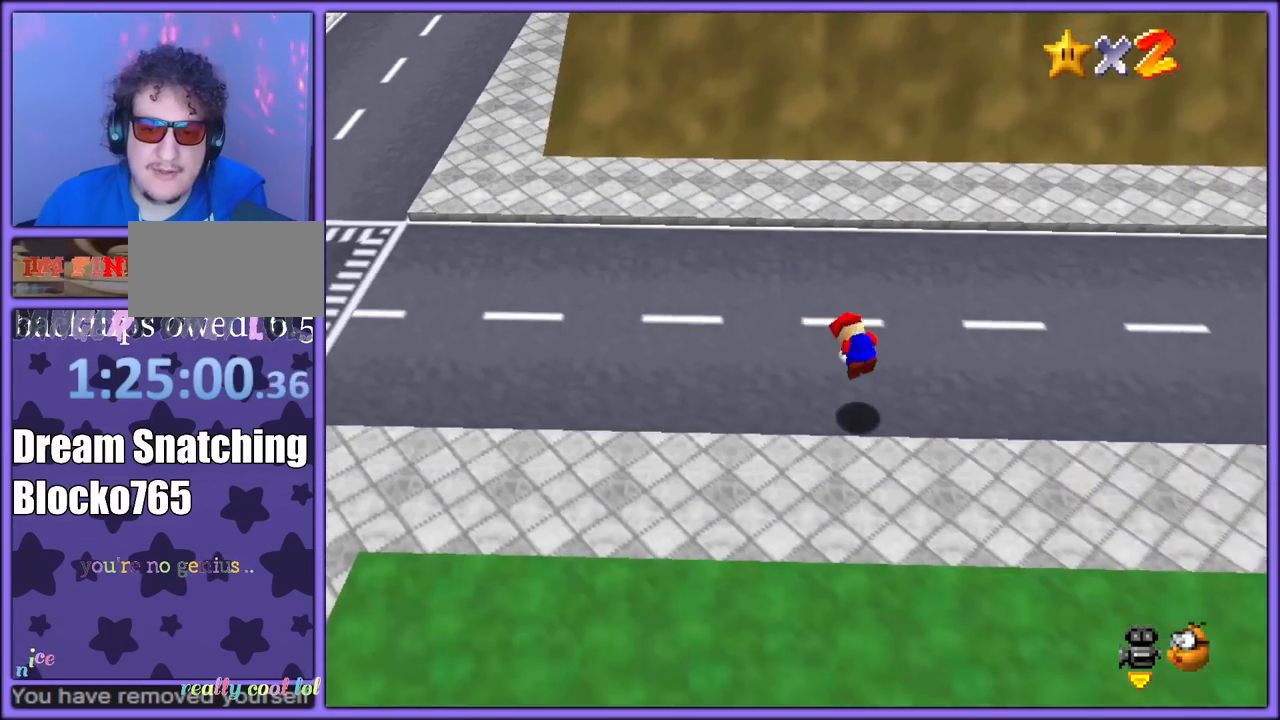
{"dt_ms": 500, "buttons": [], "left_stick": "center", "button_events": [[150, "R1", "down"], [217, "R1", "up"], [233, "C_DOWN", "down"], [250, "C_RIGHT", "down"], [300, "C_DOWN", "up"], [383, "C_RIGHT", "up"]]}
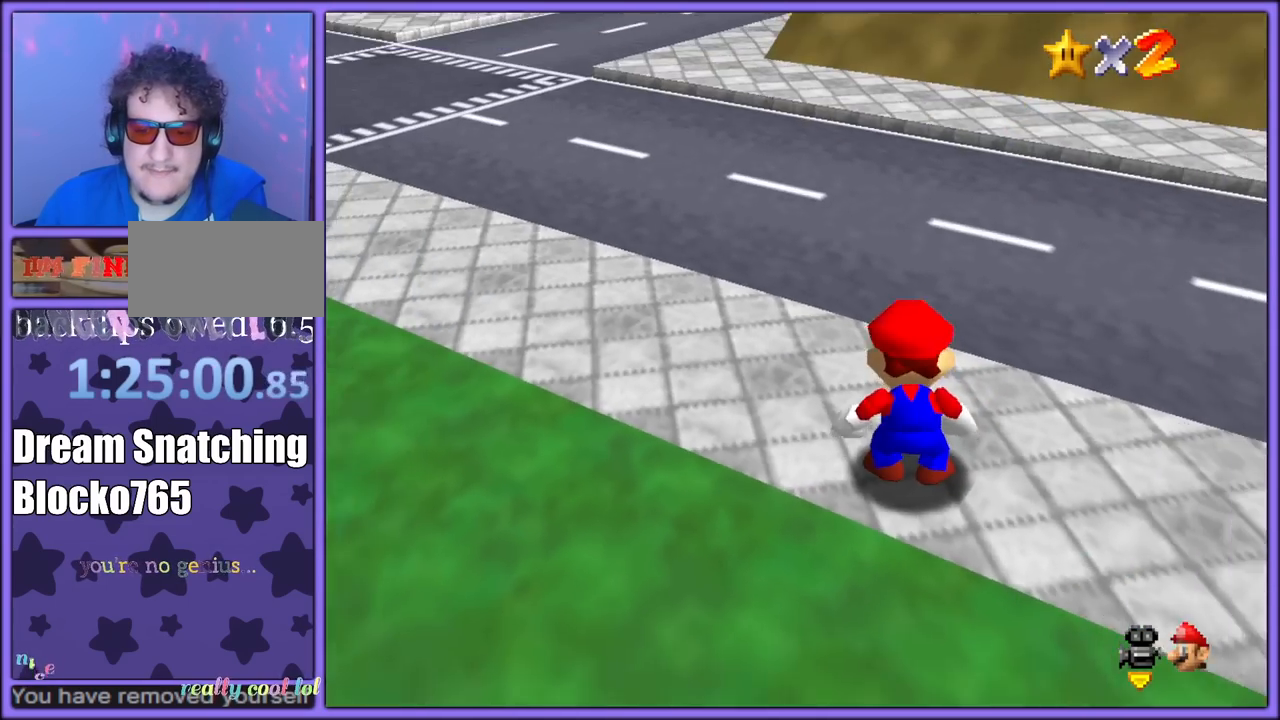
{"dt_ms": 500, "buttons": [], "left_stick": "down-right", "button_events": []}
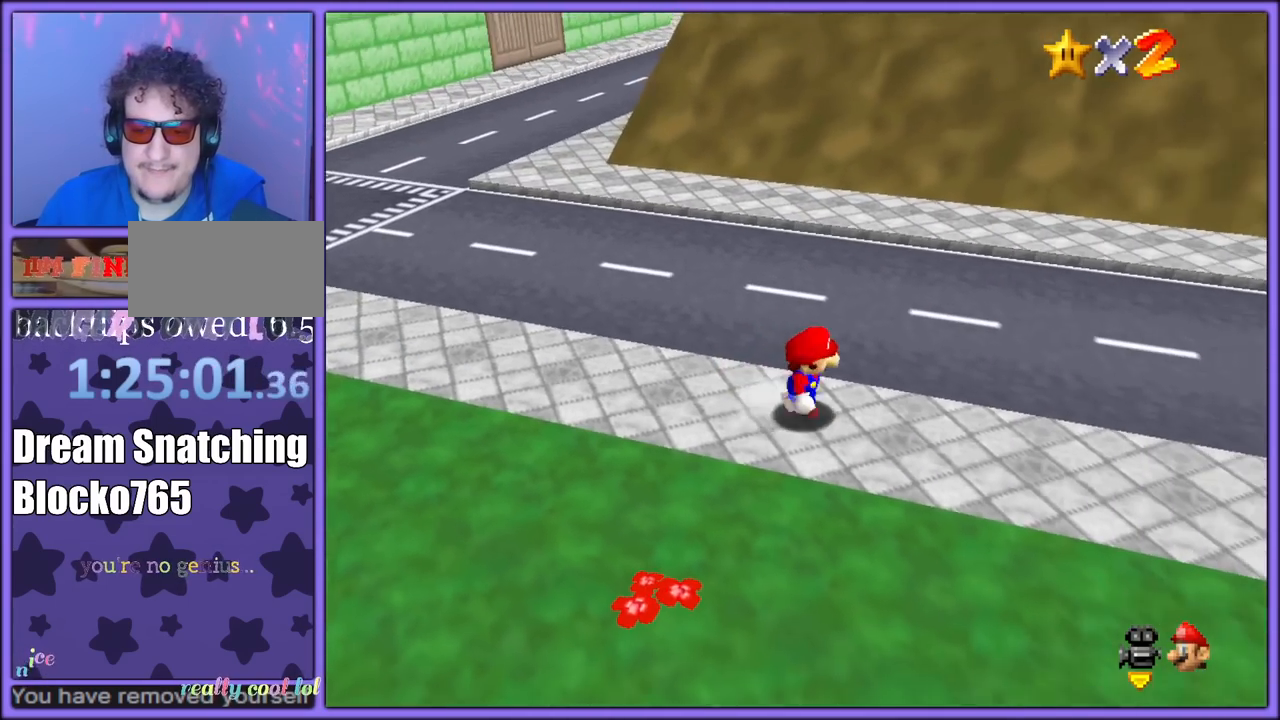
{"dt_ms": 500, "buttons": [], "left_stick": "down-right", "button_events": [[33, "C_RIGHT", "down"], [200, "C_RIGHT", "up"]]}
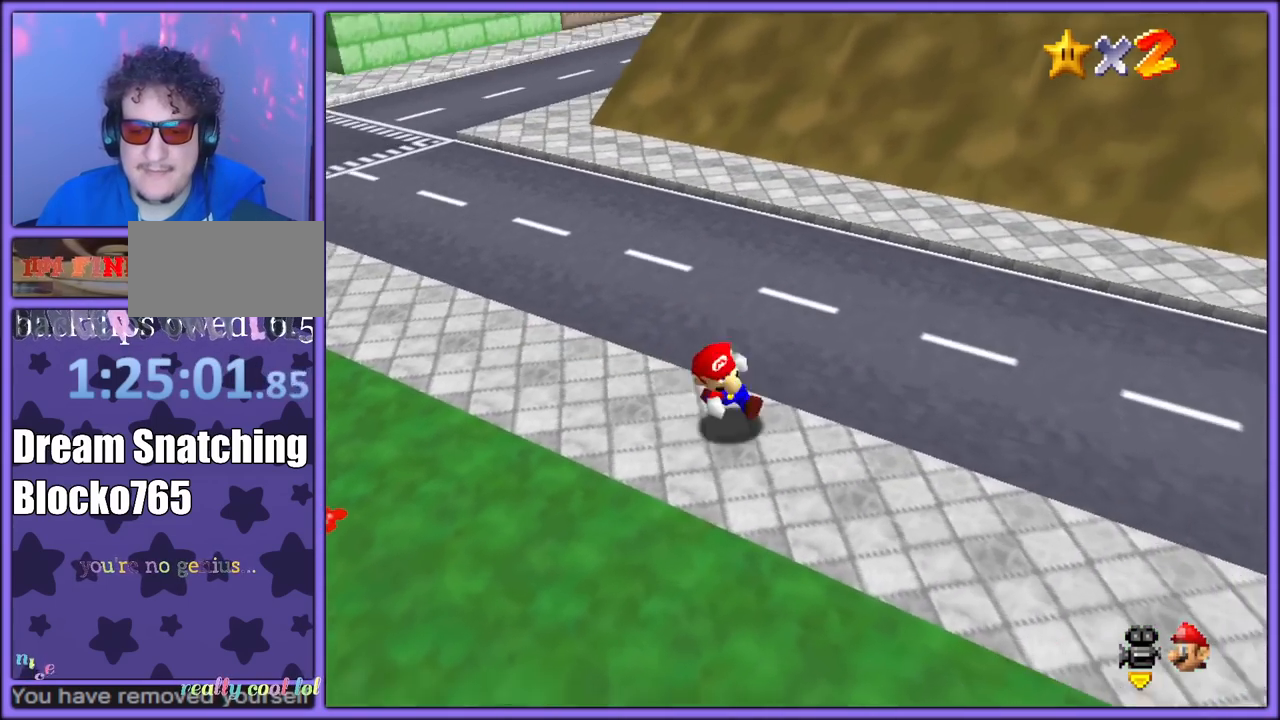
{"dt_ms": 500, "buttons": ["A"], "left_stick": "right", "button_events": [[150, "A", "down"]]}
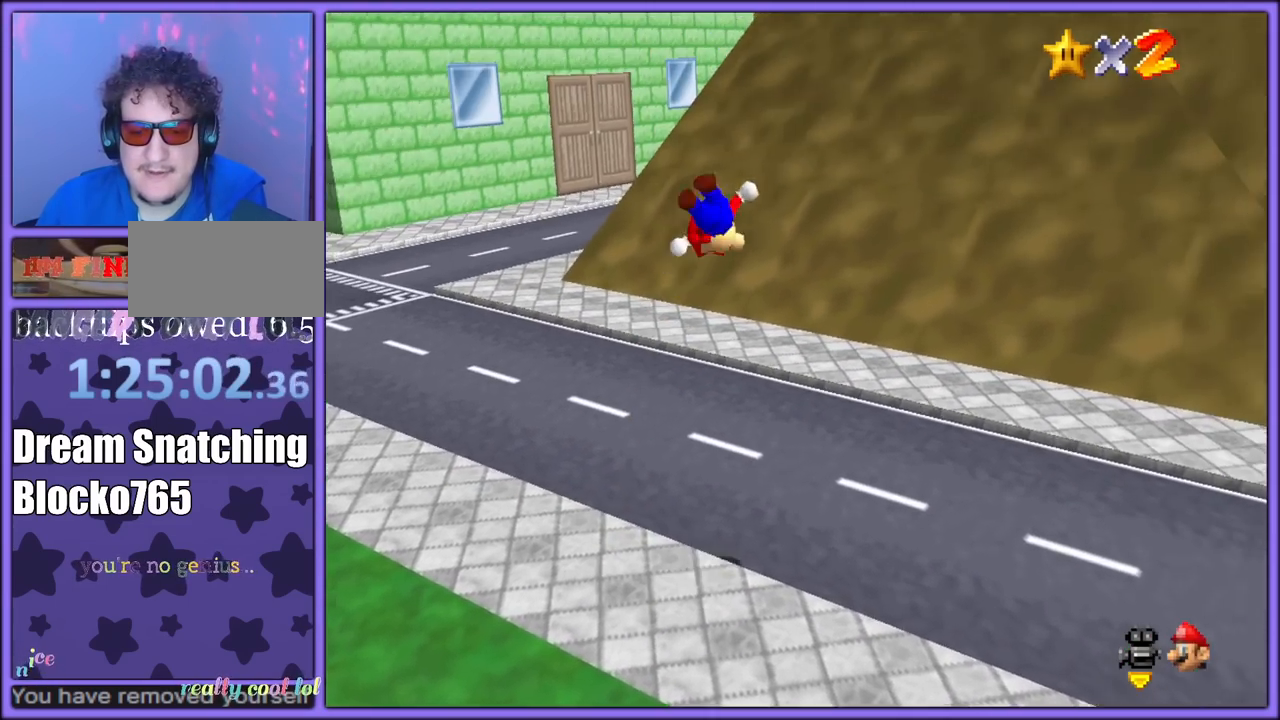
{"dt_ms": 500, "buttons": ["C_RIGHT"], "left_stick": "down-right", "button_events": [[17, "A", "up"], [367, "C_RIGHT", "down"]]}
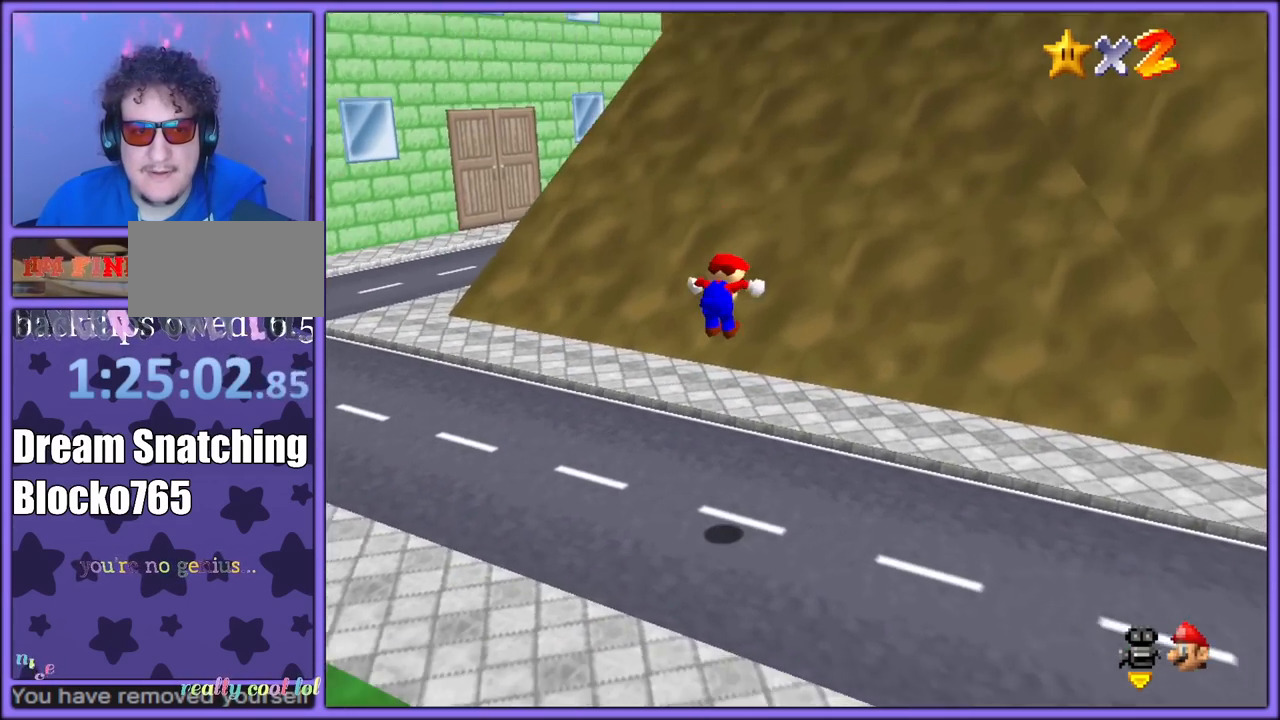
{"dt_ms": 1000, "buttons": [], "left_stick": "center", "button_events": [[17, "C_RIGHT", "up"], [600, "C_UP", "down"], [717, "C_UP", "up"], [783, "C_UP", "down"], [917, "C_UP", "up"]]}
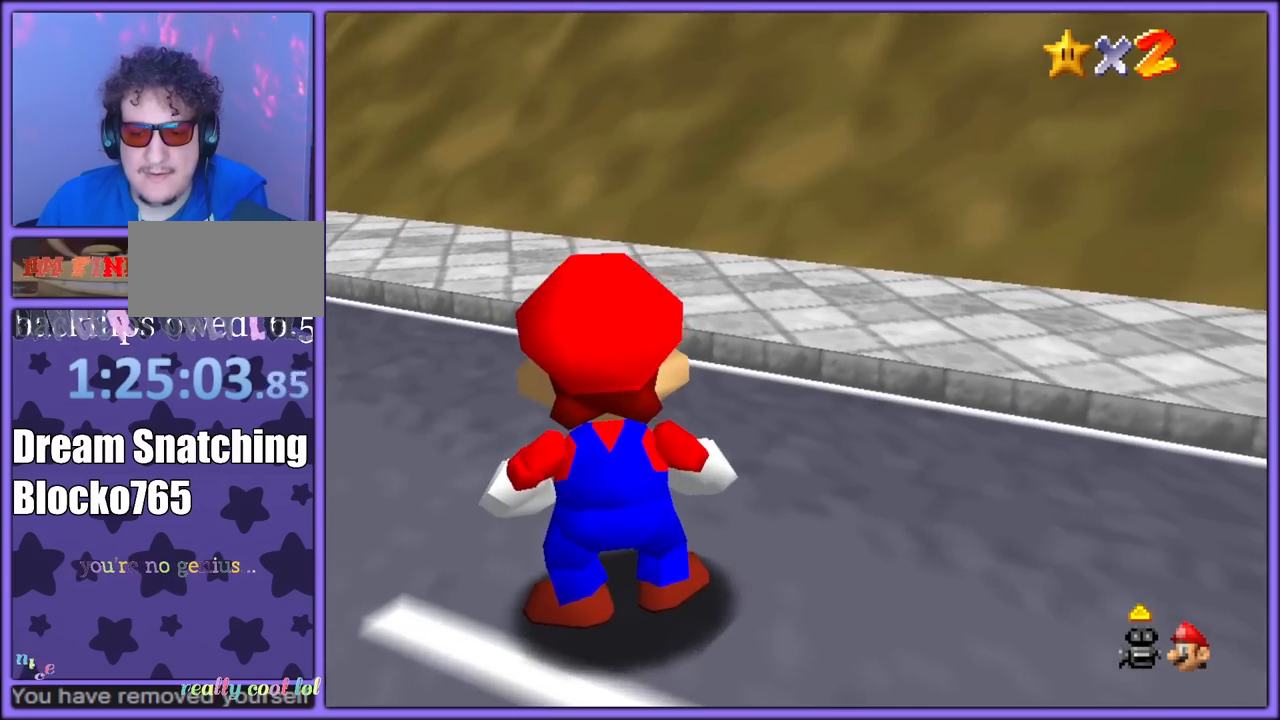
{"dt_ms": 500, "buttons": [], "left_stick": "down-left", "button_events": []}
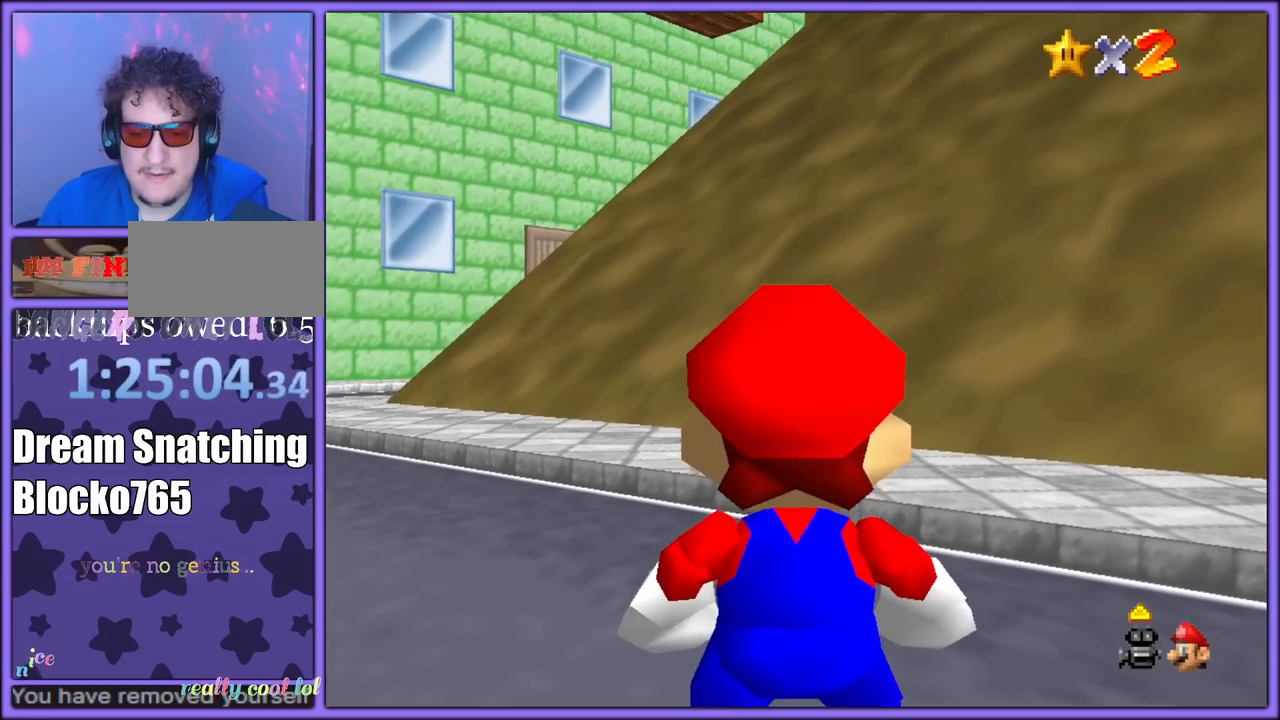
{"dt_ms": 500, "buttons": [], "left_stick": "down-left", "button_events": []}
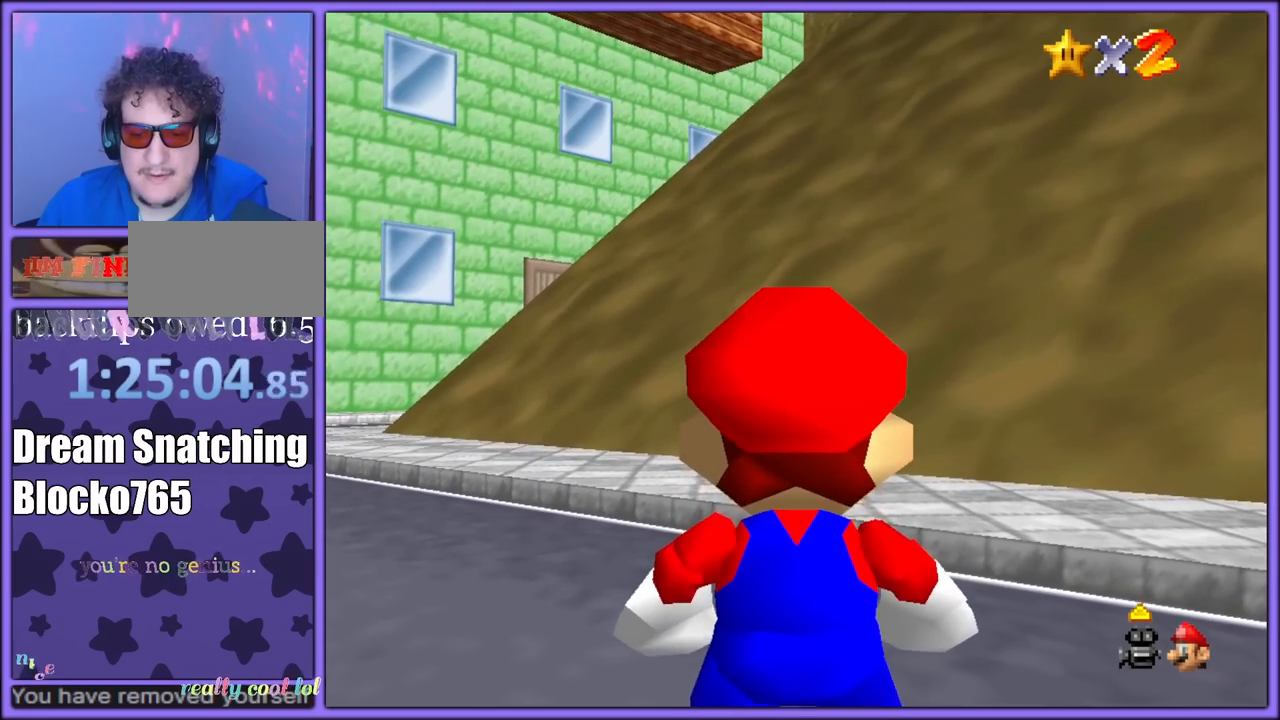
{"dt_ms": 500, "buttons": [], "left_stick": "down-left", "button_events": []}